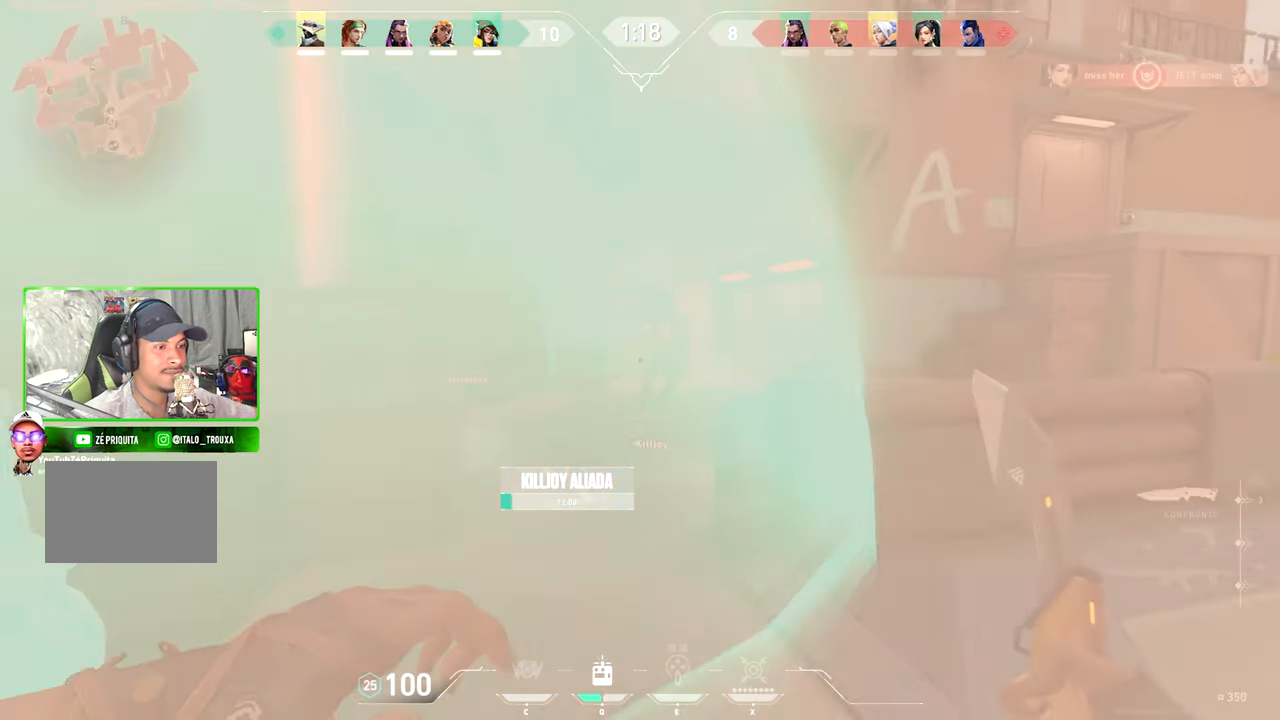
Gameplay with keyboard and mouse; each line is a JSON object with the keys and mouse buttons held at the frame after it. "events" lists presses ("down") and releases ("up") of "1", "2", "3", "4", "5", "a", "alt", "c", "caps_lock", "ctrl", "d", "e", "f", "g", "q", "r", "s", "shift", "space", "t", "tab", "v", "w", "x", "z", "mouse_left", "mouse_wheel" and "mouse_right" between this image and that frame as [ms after this image, input, new state], when the widget could be followed in between. "mouse_left", "mouse_wheel", "mouse_right" = the "left", "wheel", "right" buttons of the "mouse" list. No other keys are recorded. "wheel" means that the mouse wheel is clicked or scrolled. Not read: mouse_move.
{"keys": ["v", "w"], "mouse": [], "events": []}
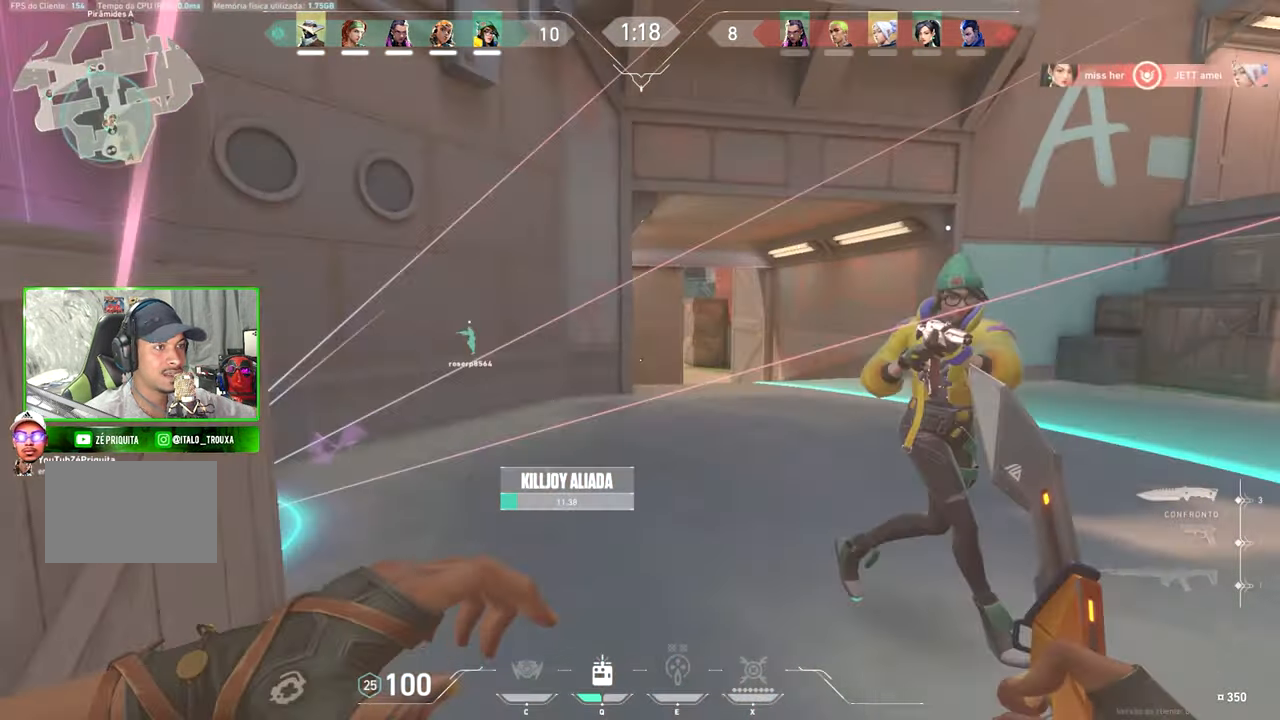
{"keys": ["w"], "mouse": [], "events": [[183, "v", "up"]]}
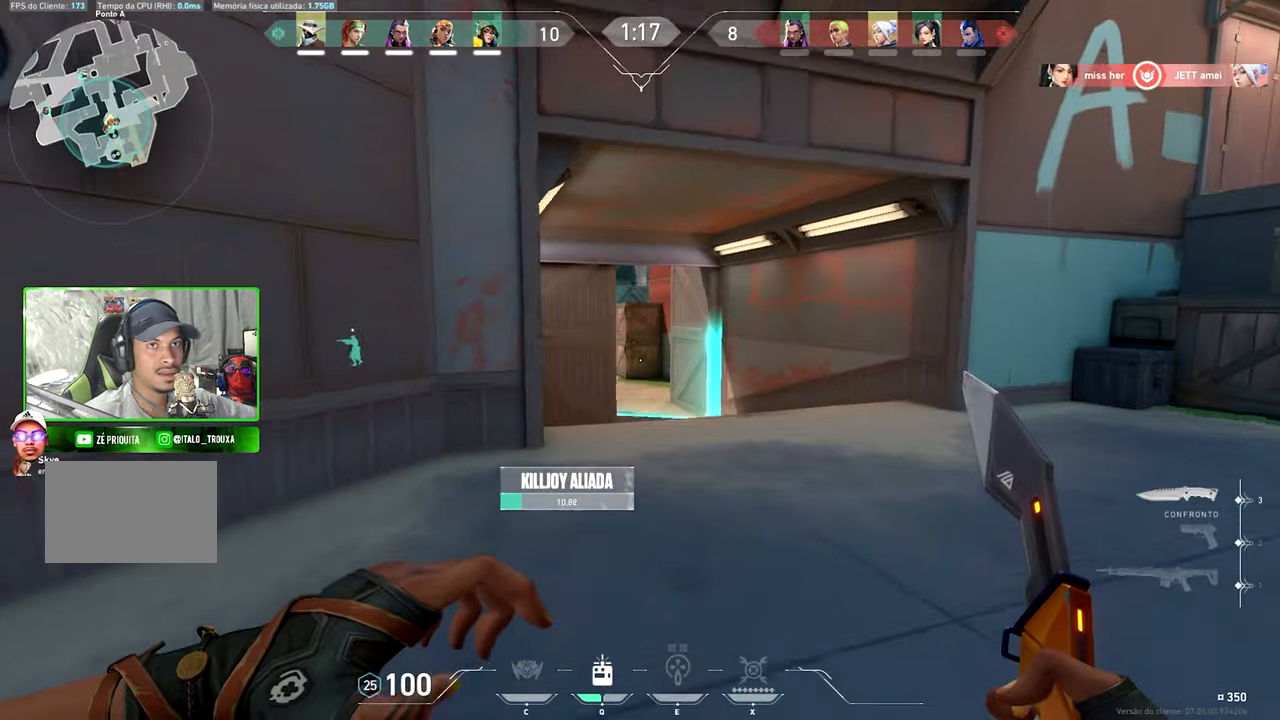
{"keys": ["v", "w"], "mouse": [], "events": [[234, "v", "down"]]}
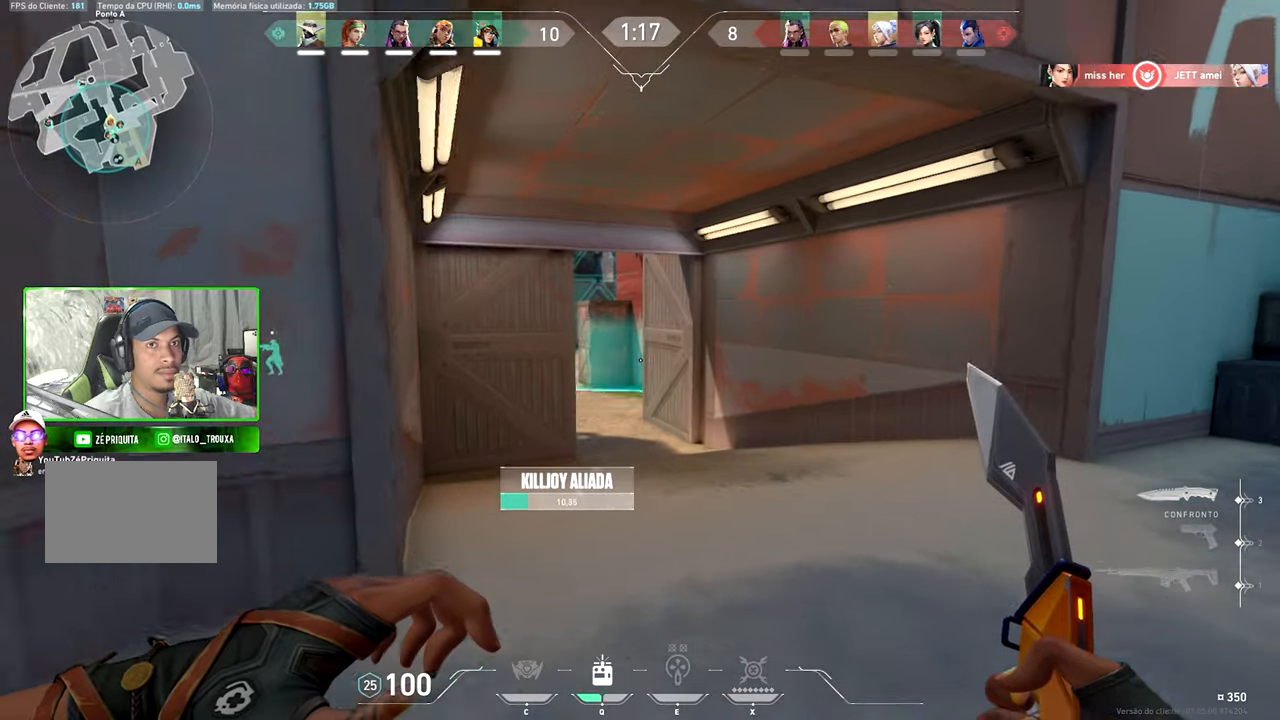
{"keys": ["v", "w"], "mouse": [], "events": []}
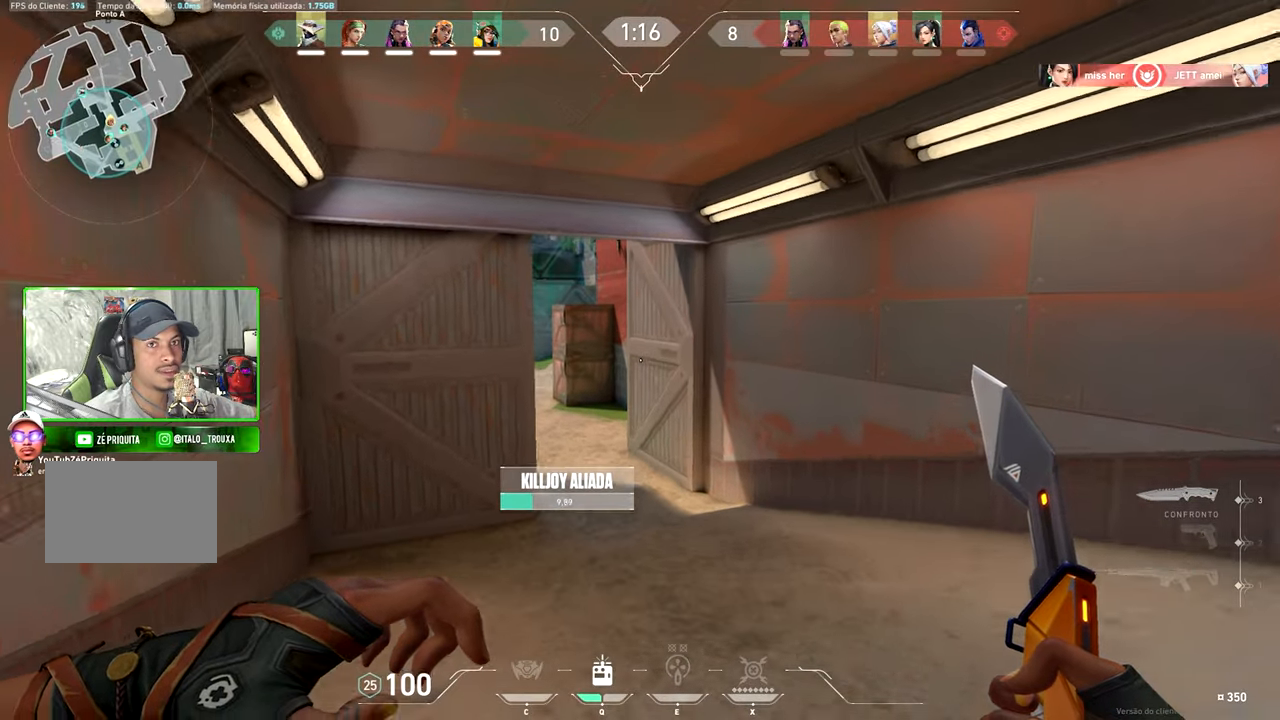
{"keys": ["v", "w"], "mouse": [], "events": []}
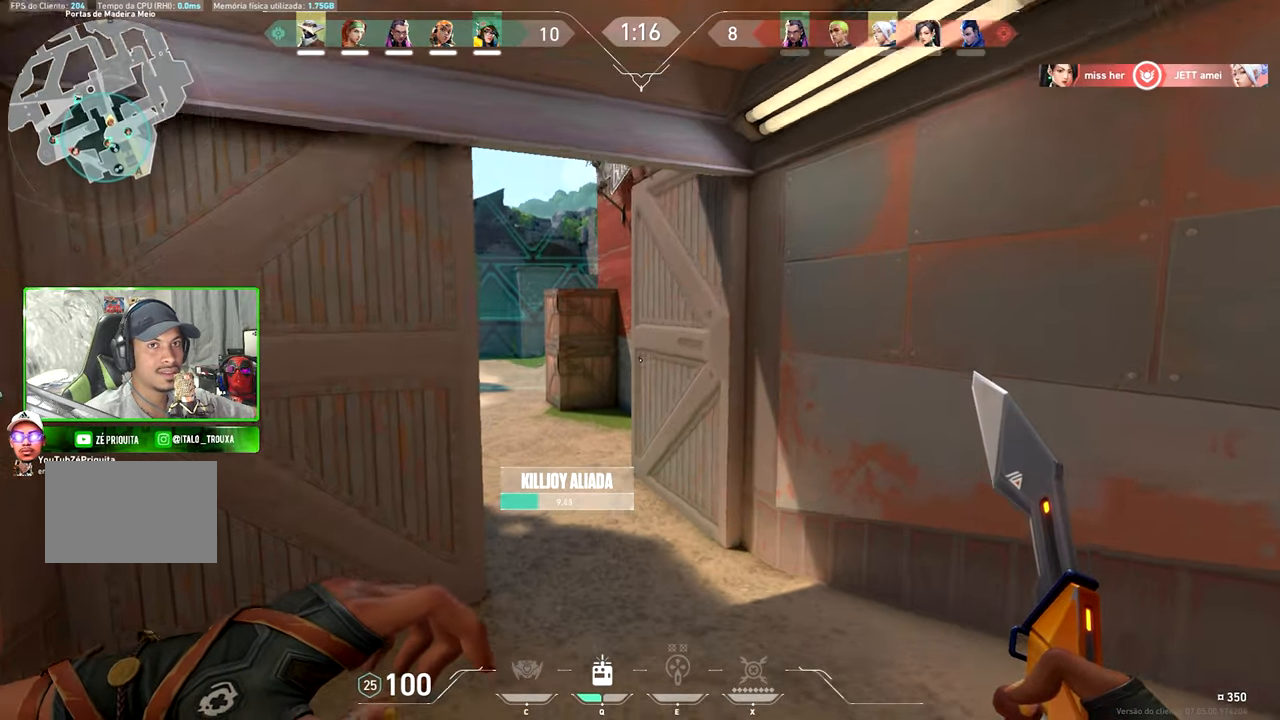
{"keys": ["v", "w"], "mouse": [], "events": []}
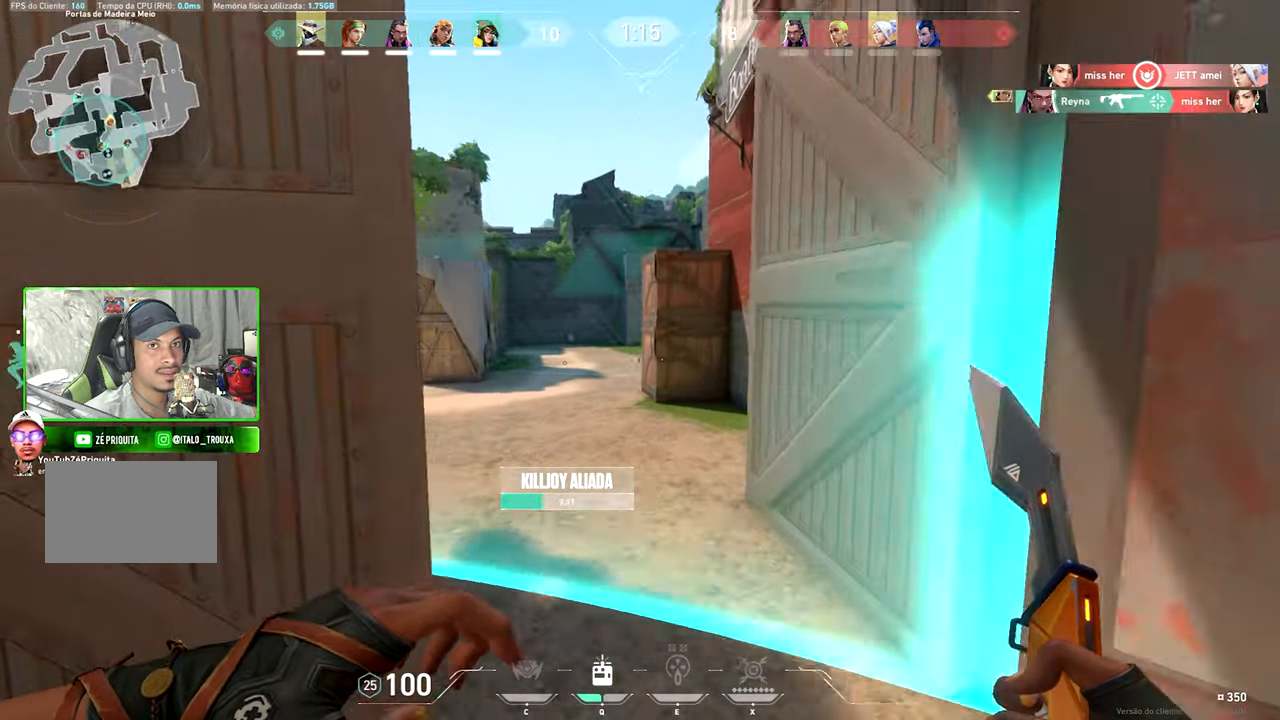
{"keys": ["w"], "mouse": [], "events": [[500, "v", "up"]]}
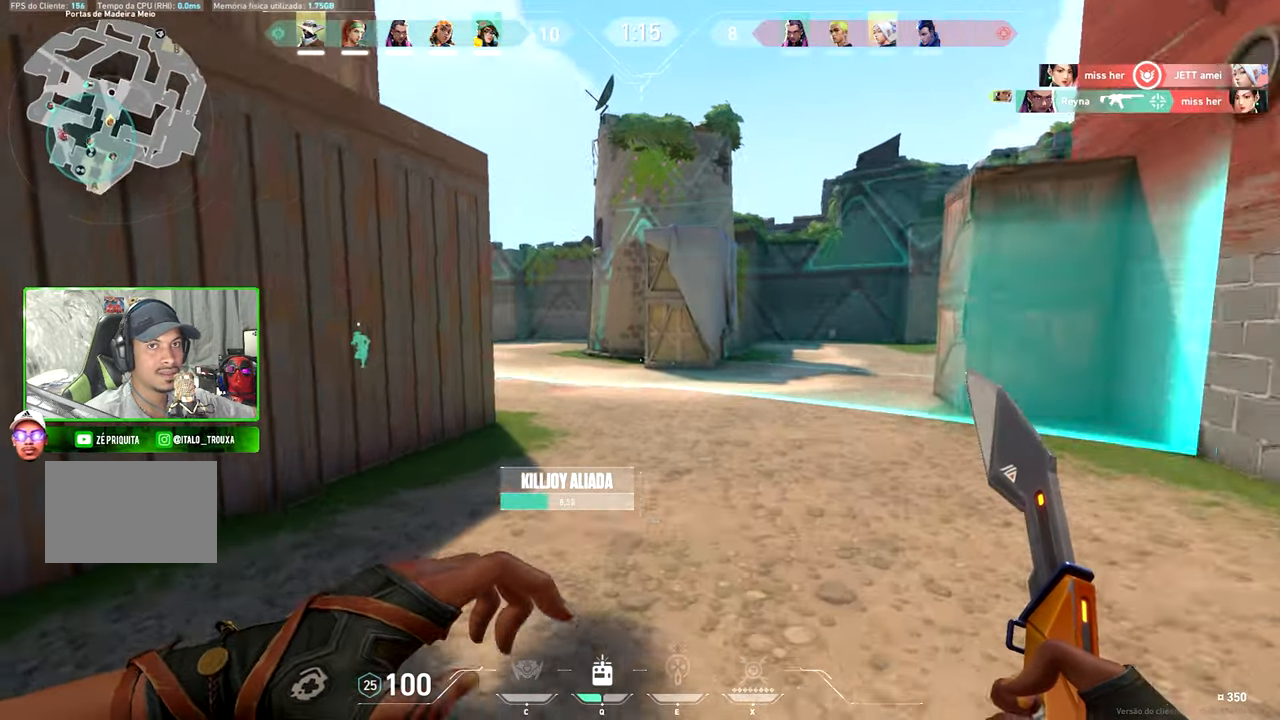
{"keys": ["w"], "mouse": [], "events": []}
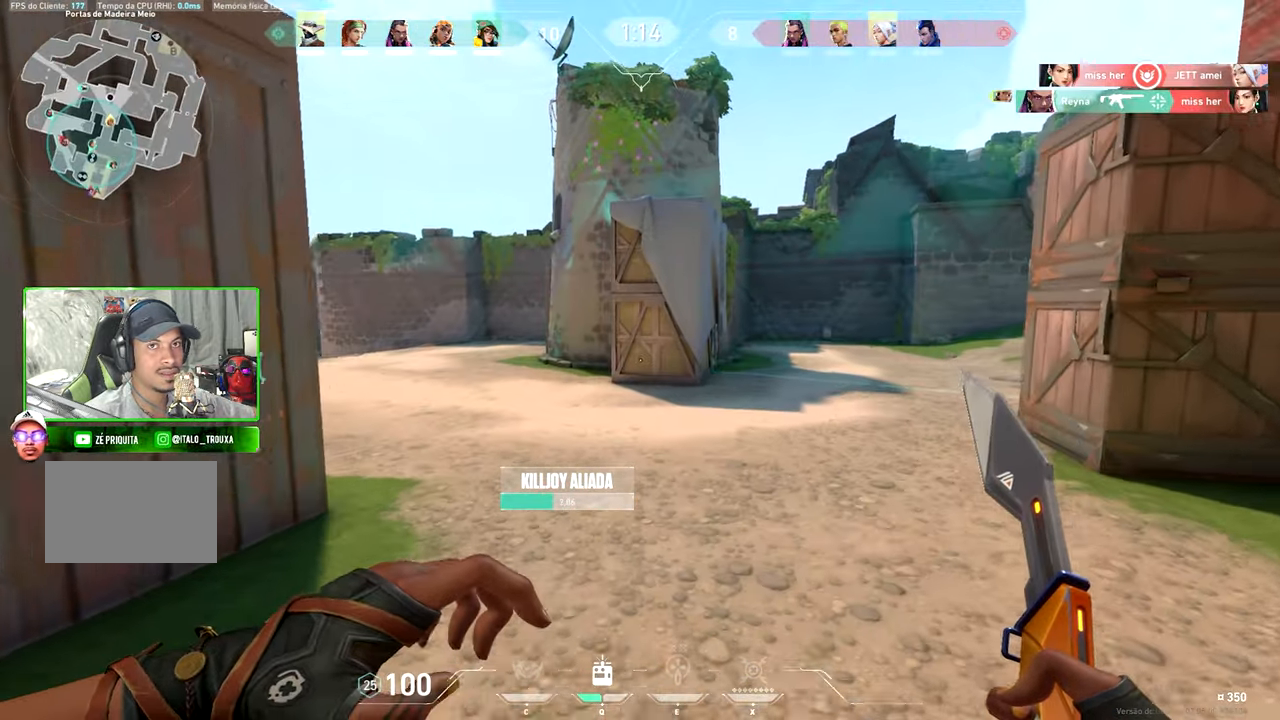
{"keys": ["a", "w"], "mouse": [], "events": [[467, "a", "down"]]}
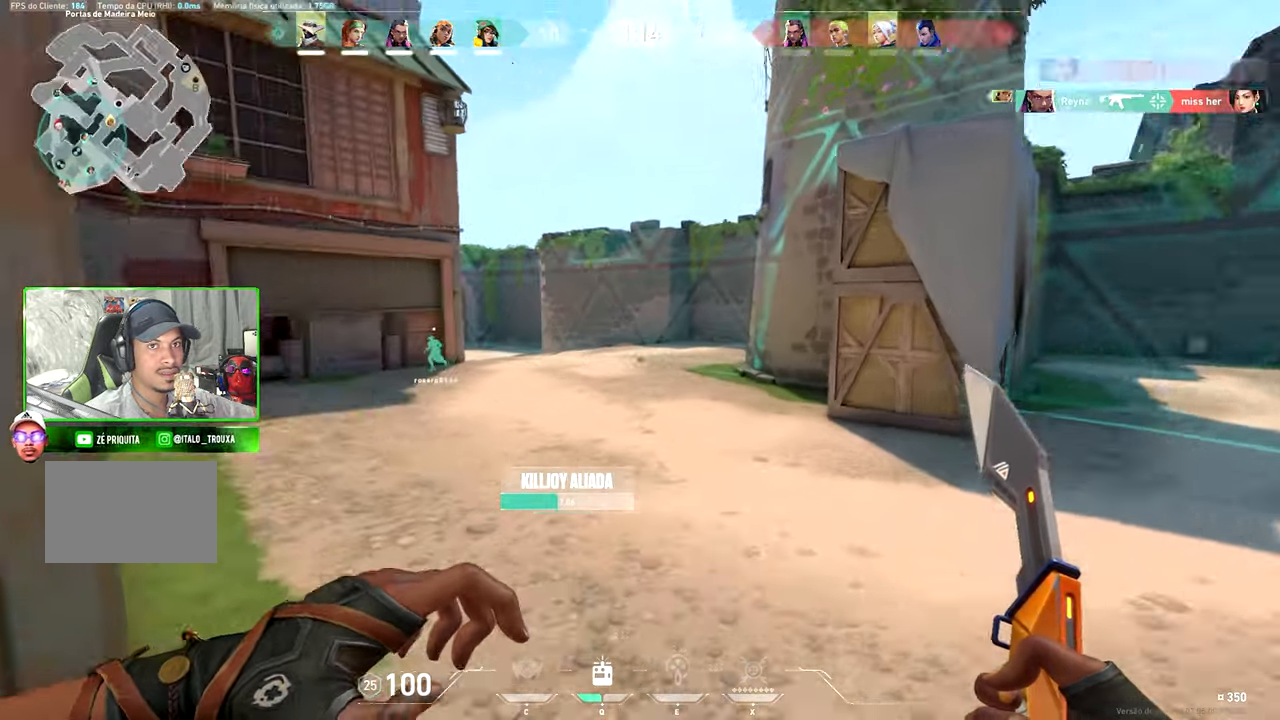
{"keys": ["w"], "mouse": [], "events": [[67, "a", "up"]]}
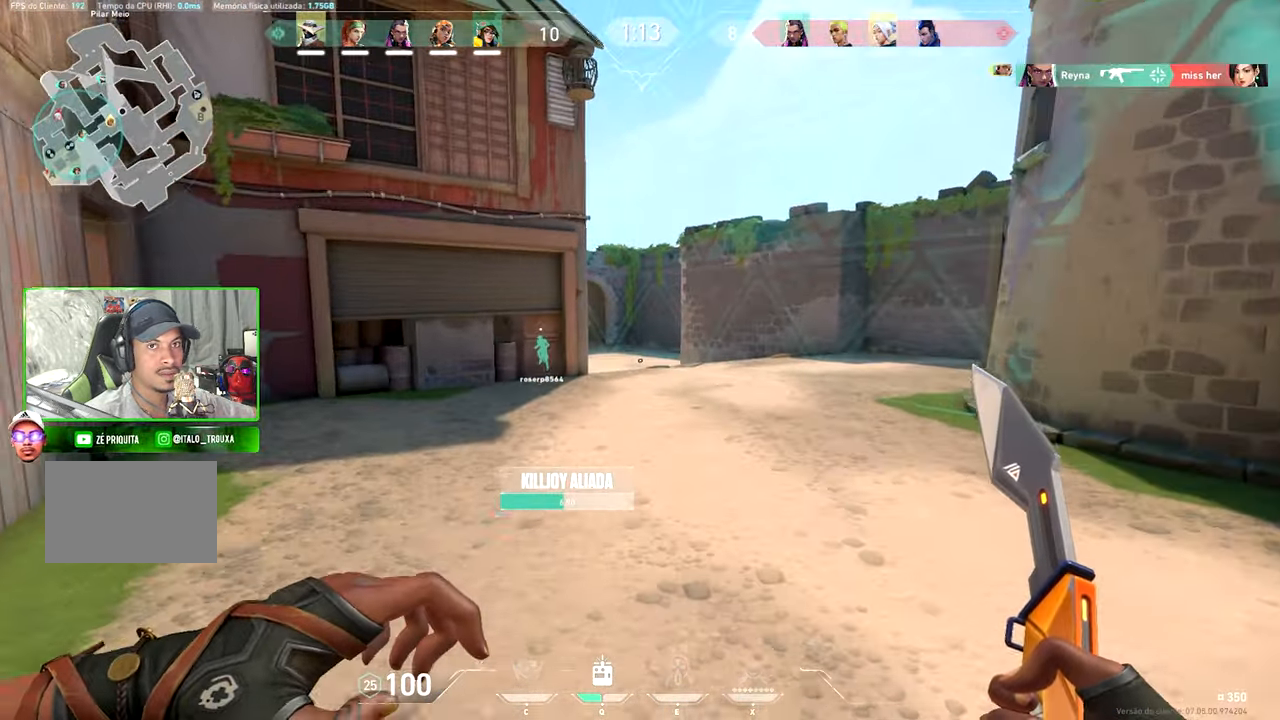
{"keys": ["w"], "mouse": [], "events": []}
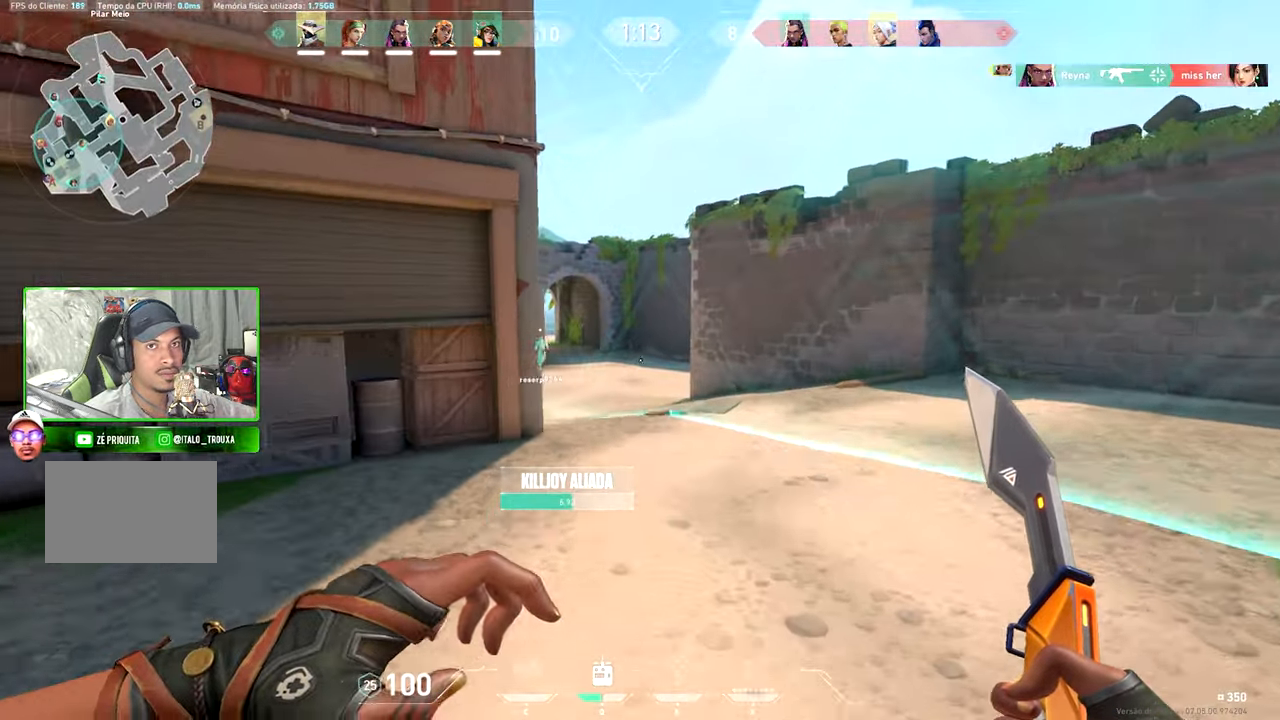
{"keys": ["w"], "mouse": [], "events": []}
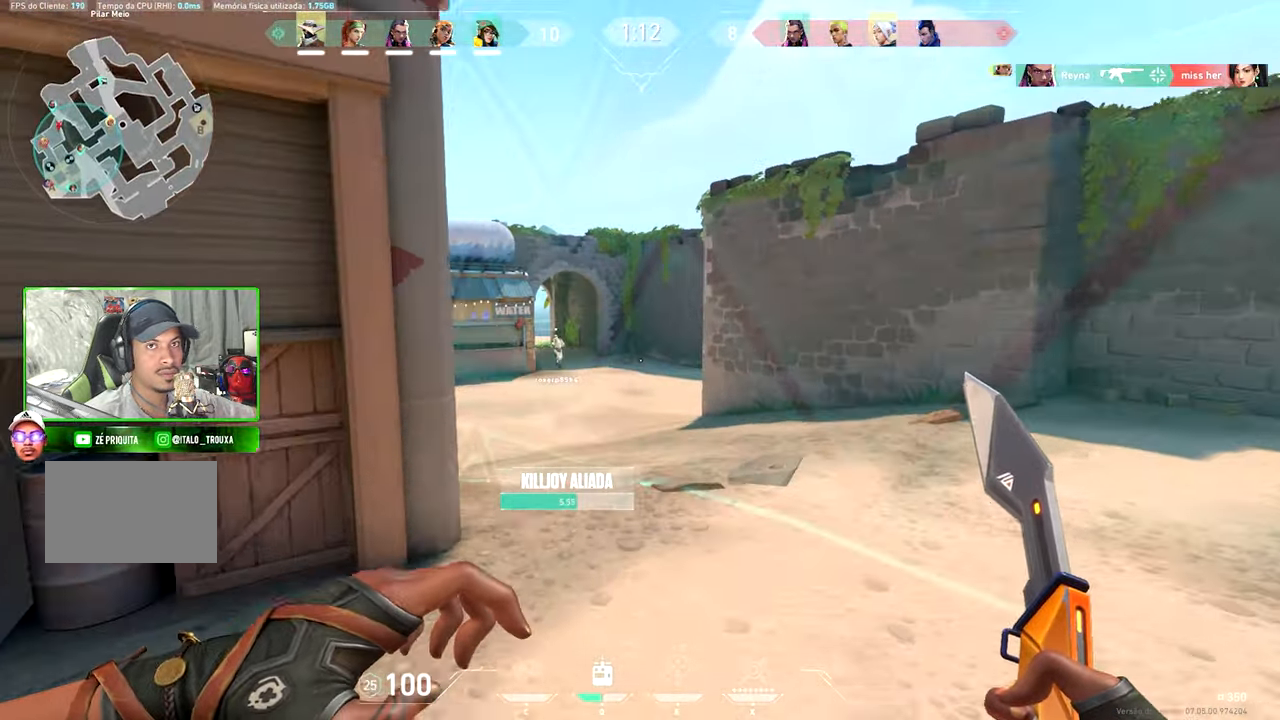
{"keys": ["a", "w"], "mouse": [], "events": [[466, "a", "down"]]}
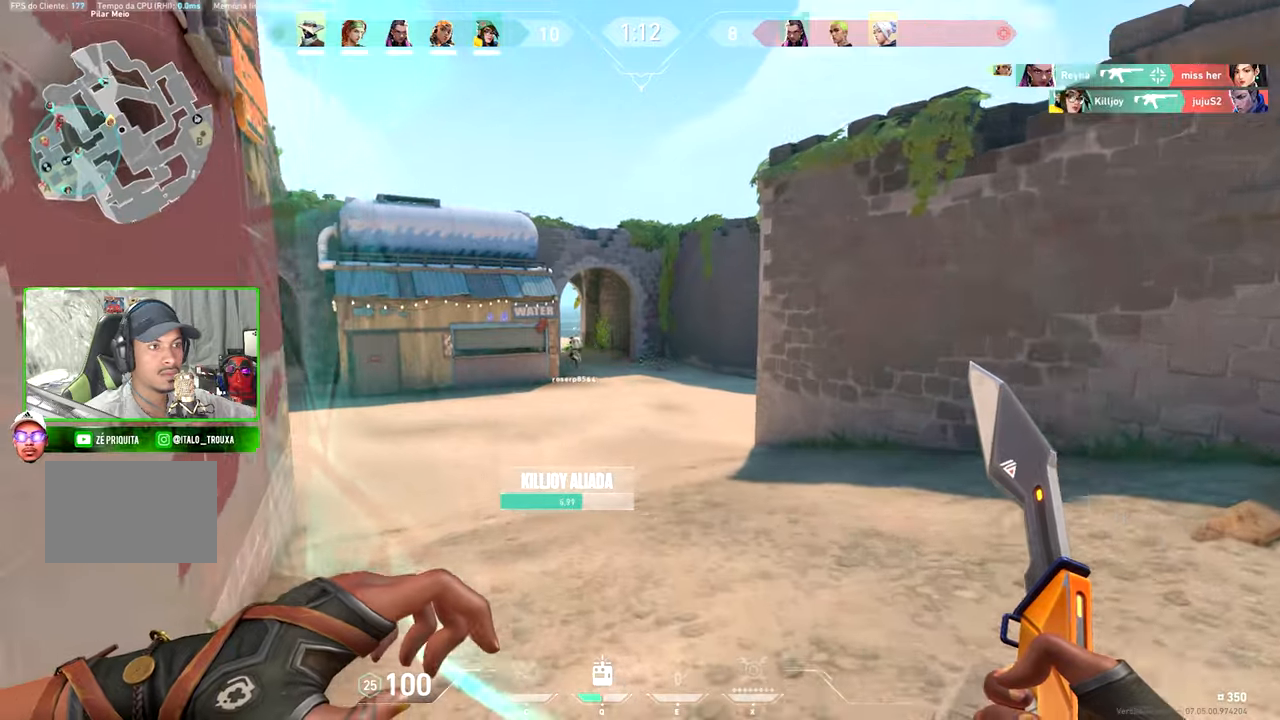
{"keys": ["w"], "mouse": [], "events": [[50, "a", "up"], [250, "d", "down"], [433, "d", "up"]]}
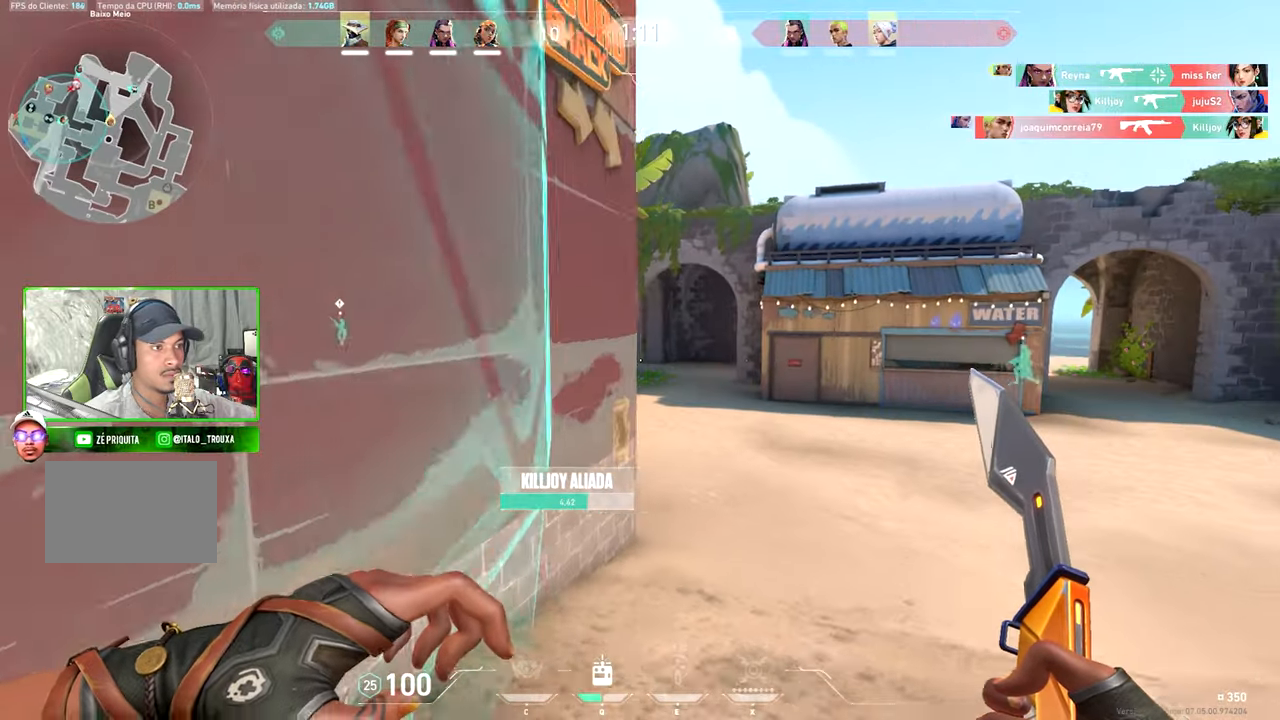
{"keys": ["w"], "mouse": [], "events": [[33, "d", "down"], [133, "d", "up"]]}
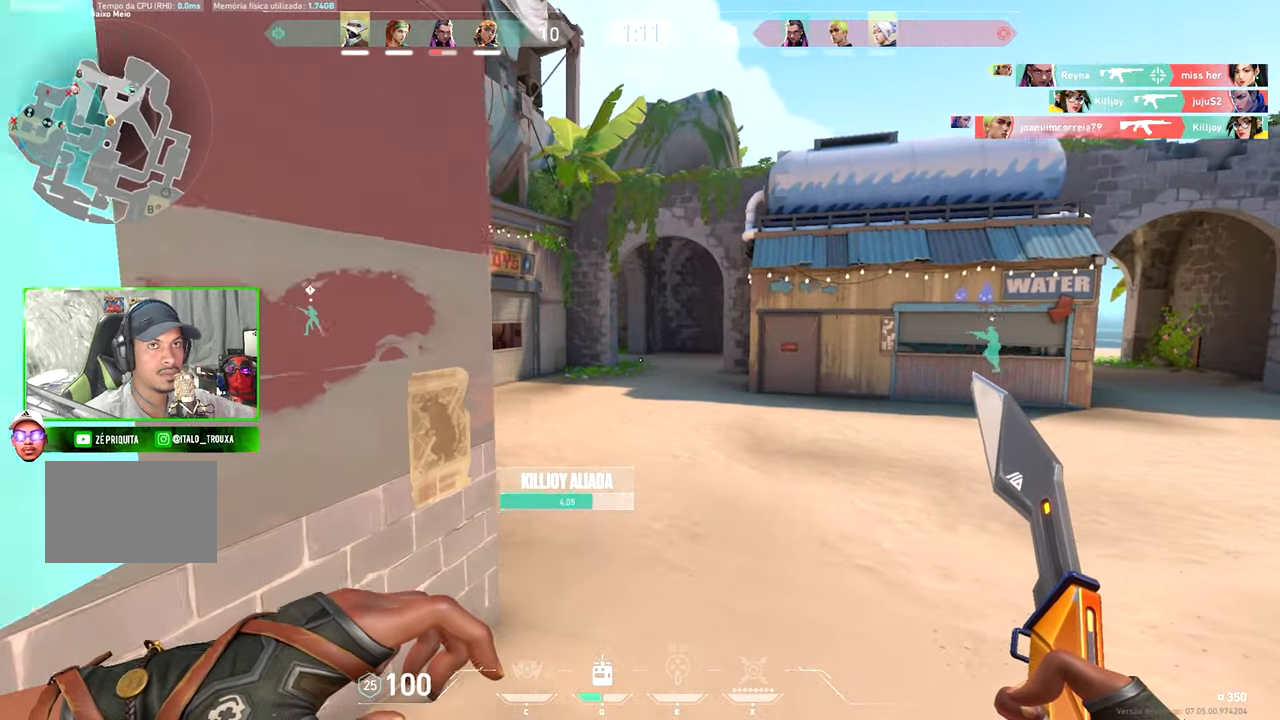
{"keys": ["w"], "mouse": [], "events": []}
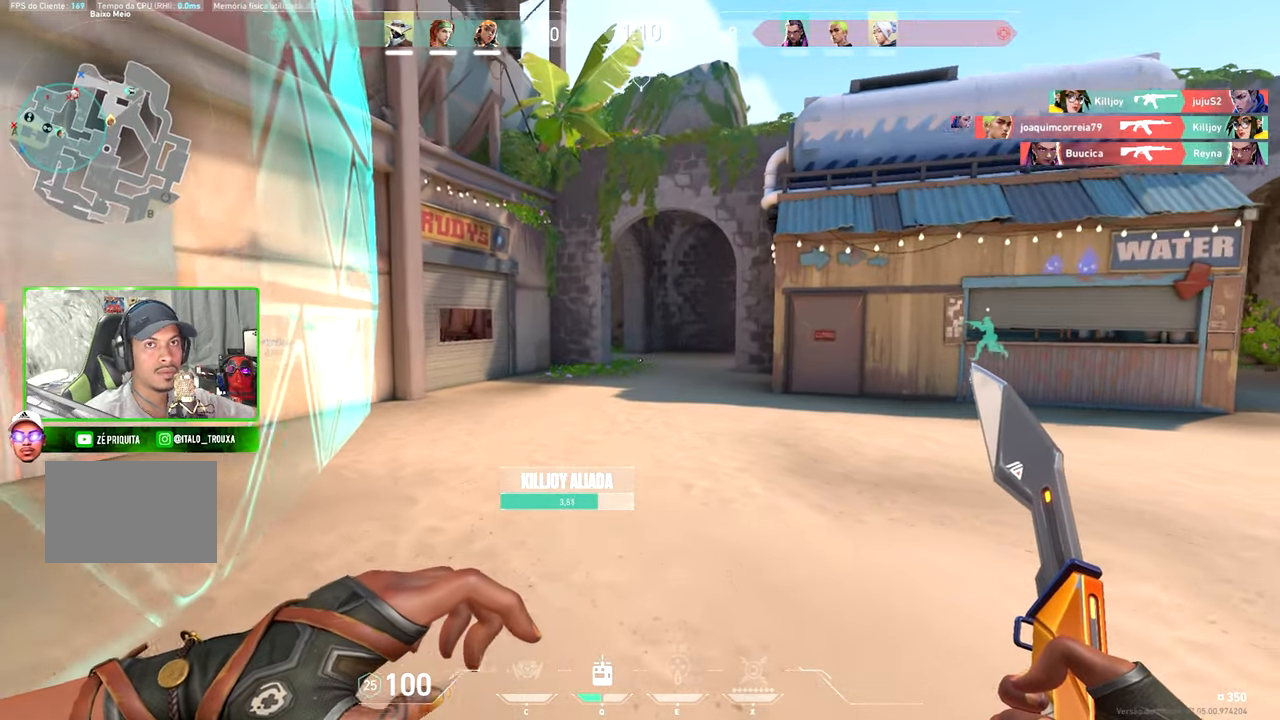
{"keys": ["a", "shift", "w"], "mouse": [], "events": [[250, "shift", "down"], [500, "a", "down"]]}
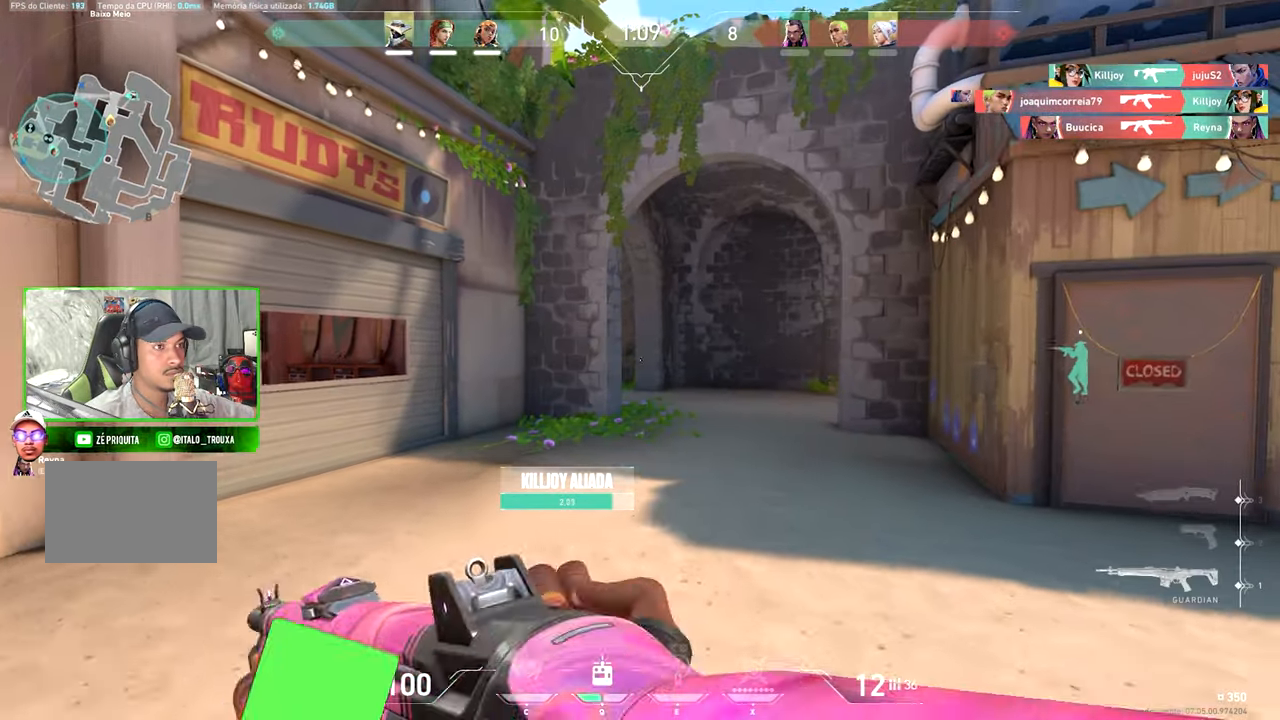
{"keys": ["a", "shift", "w"], "mouse": [], "events": []}
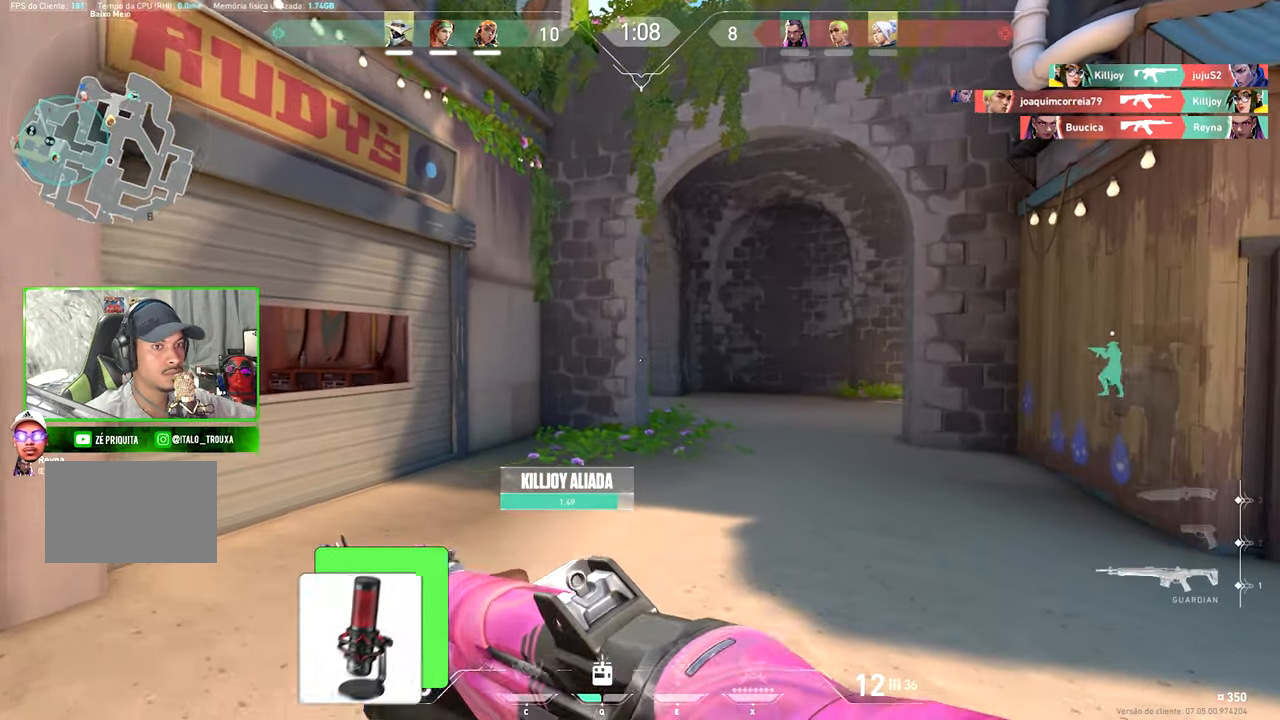
{"keys": ["d", "shift"], "mouse": [], "events": [[433, "w", "up"], [450, "w", "down"], [483, "a", "up"], [483, "d", "down"], [500, "w", "up"]]}
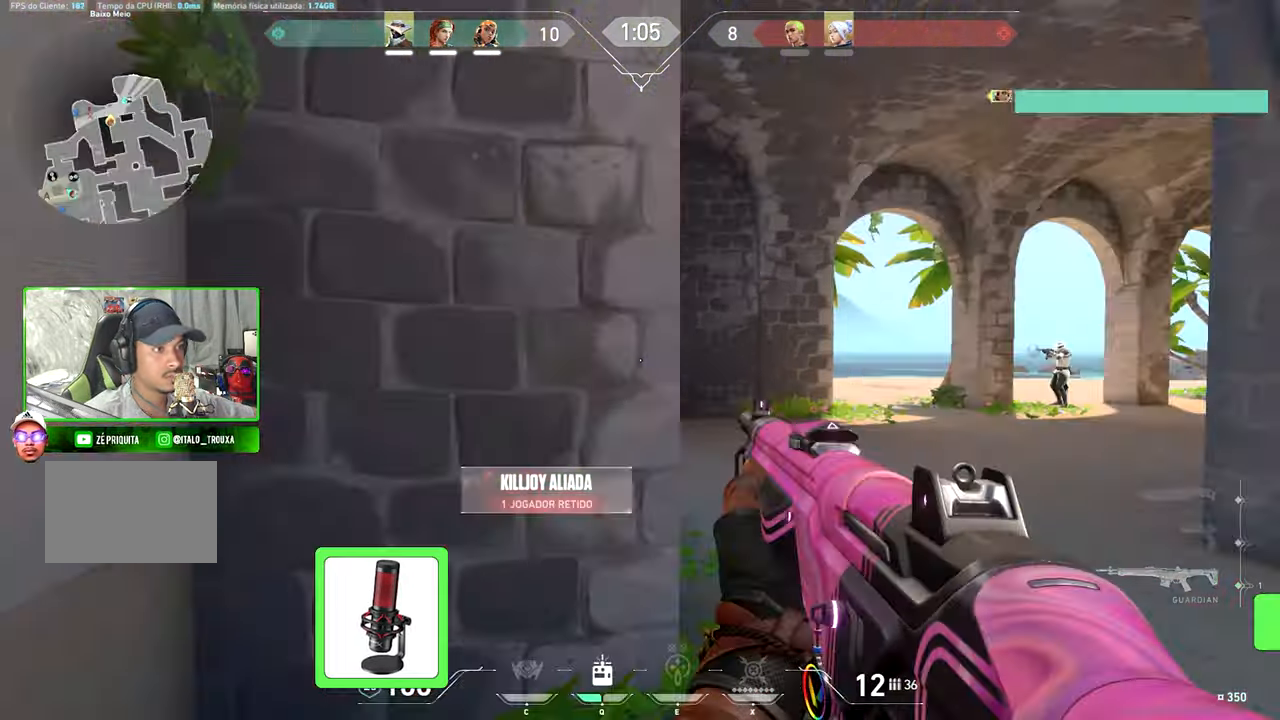
{"keys": ["shift", "w"], "mouse": [], "events": [[400, "w", "down"], [433, "d", "up"]]}
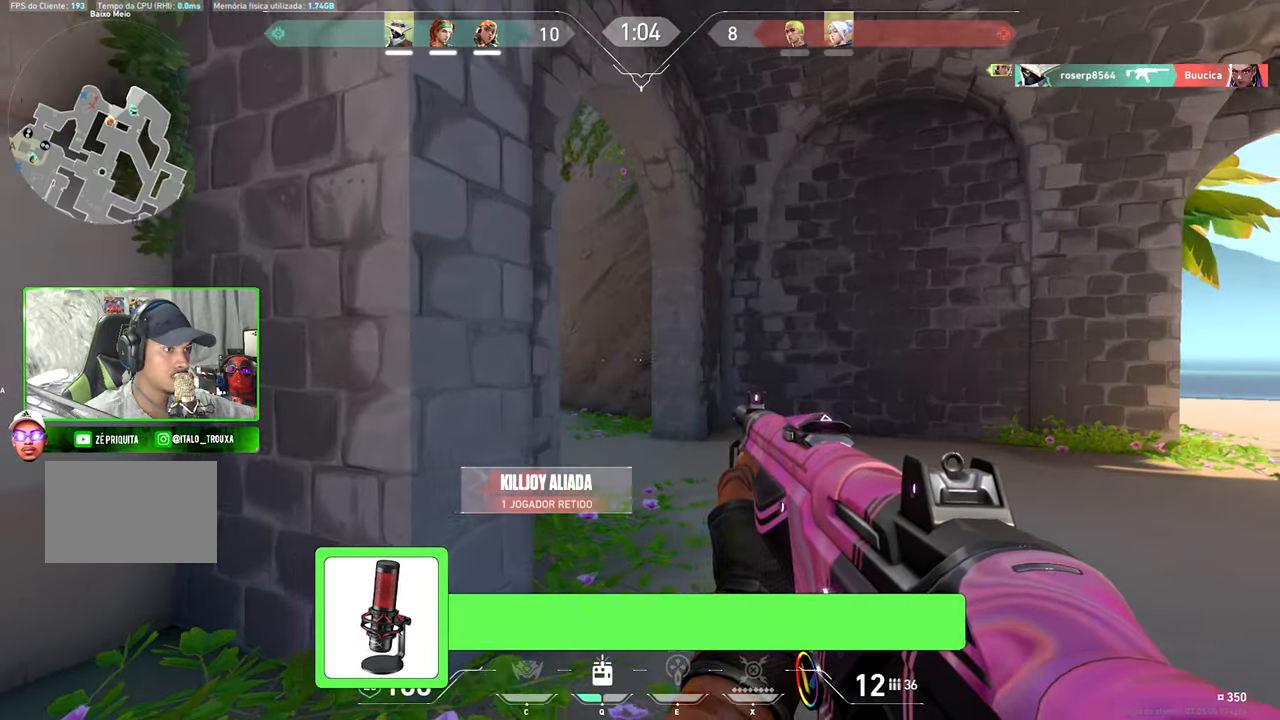
{"keys": ["d", "shift"], "mouse": [], "events": [[33, "w", "up"], [83, "d", "down"], [316, "d", "up"], [400, "d", "down"]]}
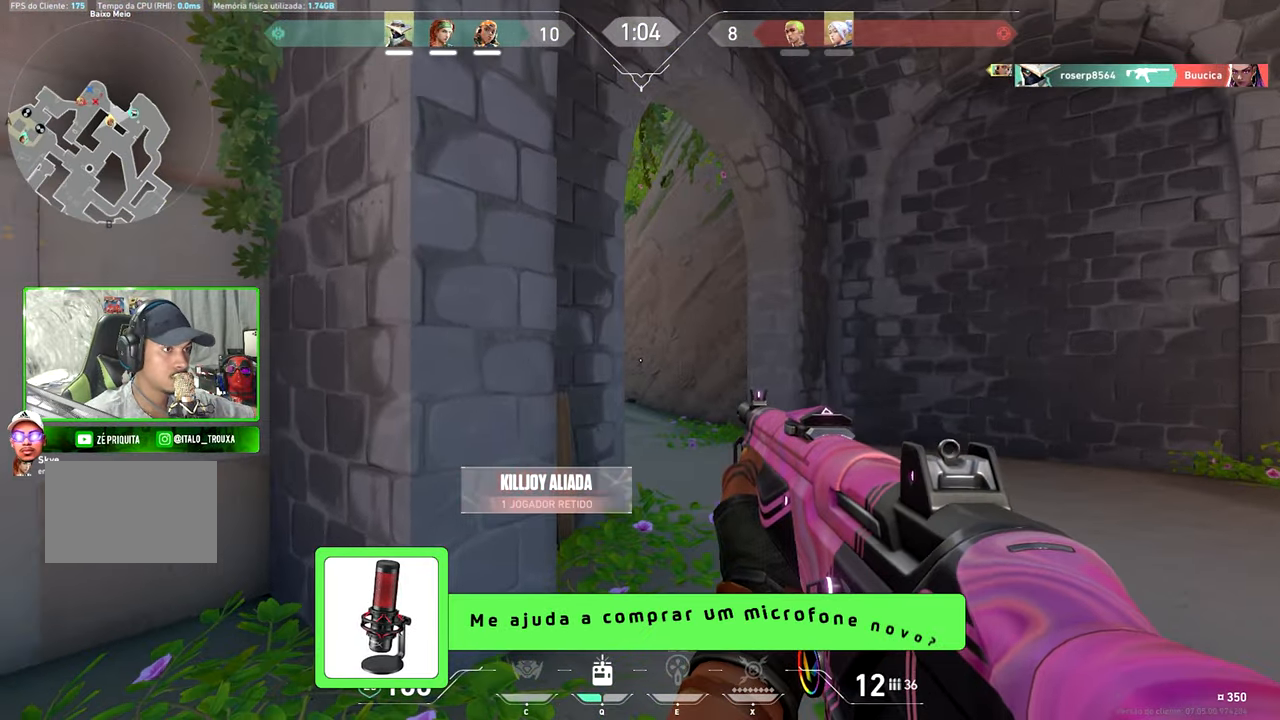
{"keys": ["shift"], "mouse": [], "events": [[200, "d", "up"]]}
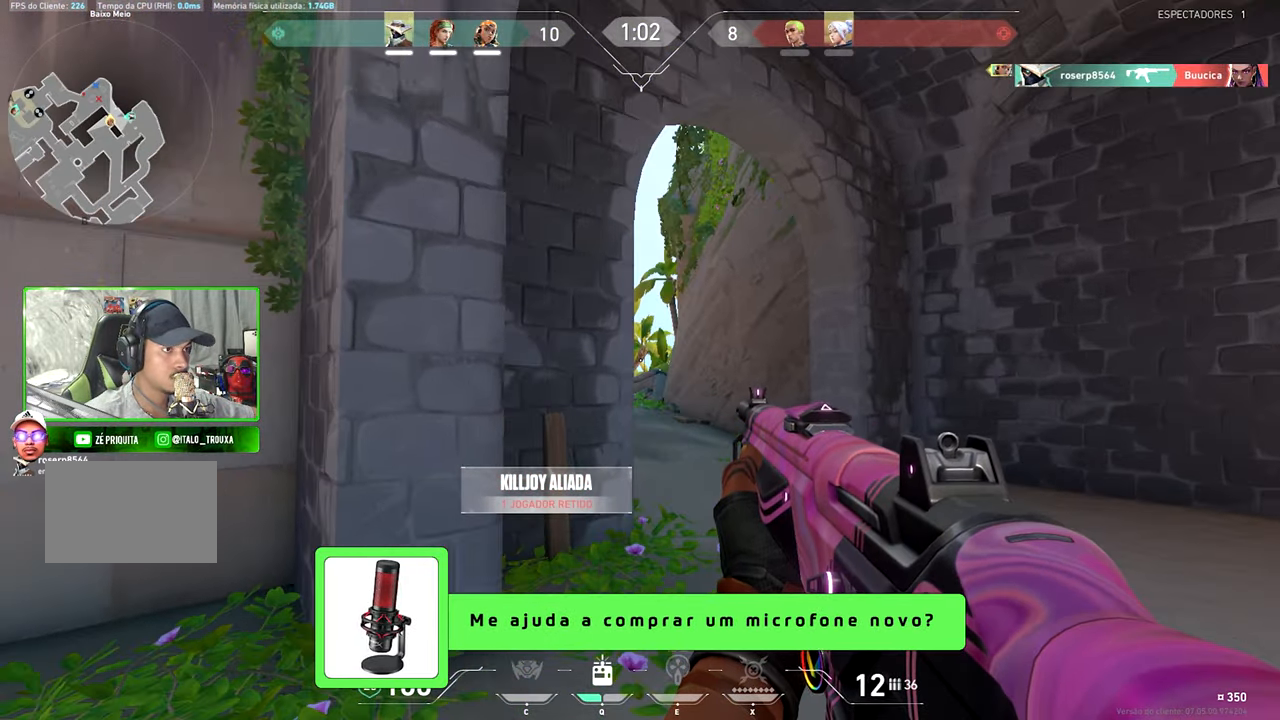
{"keys": ["shift"], "mouse": [], "events": []}
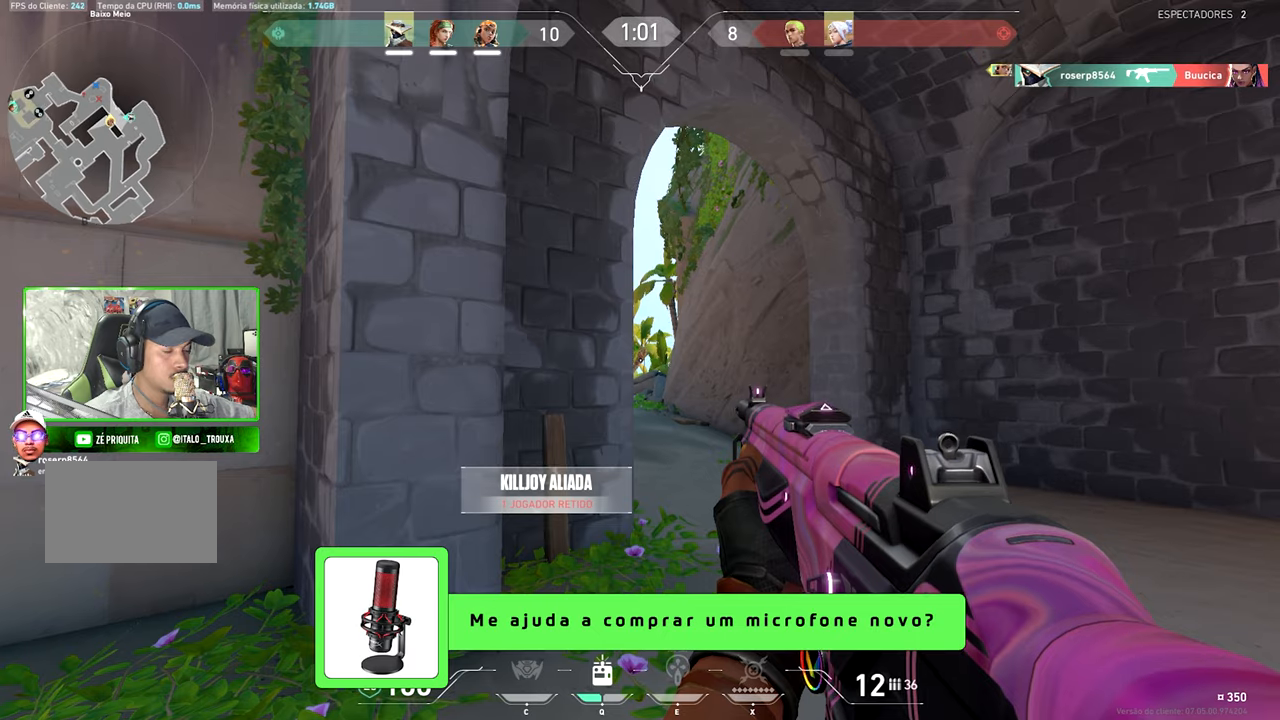
{"keys": ["a", "shift"], "mouse": [], "events": [[33, "d", "down"], [183, "d", "up"], [267, "d", "down"], [417, "a", "down"], [417, "d", "up"]]}
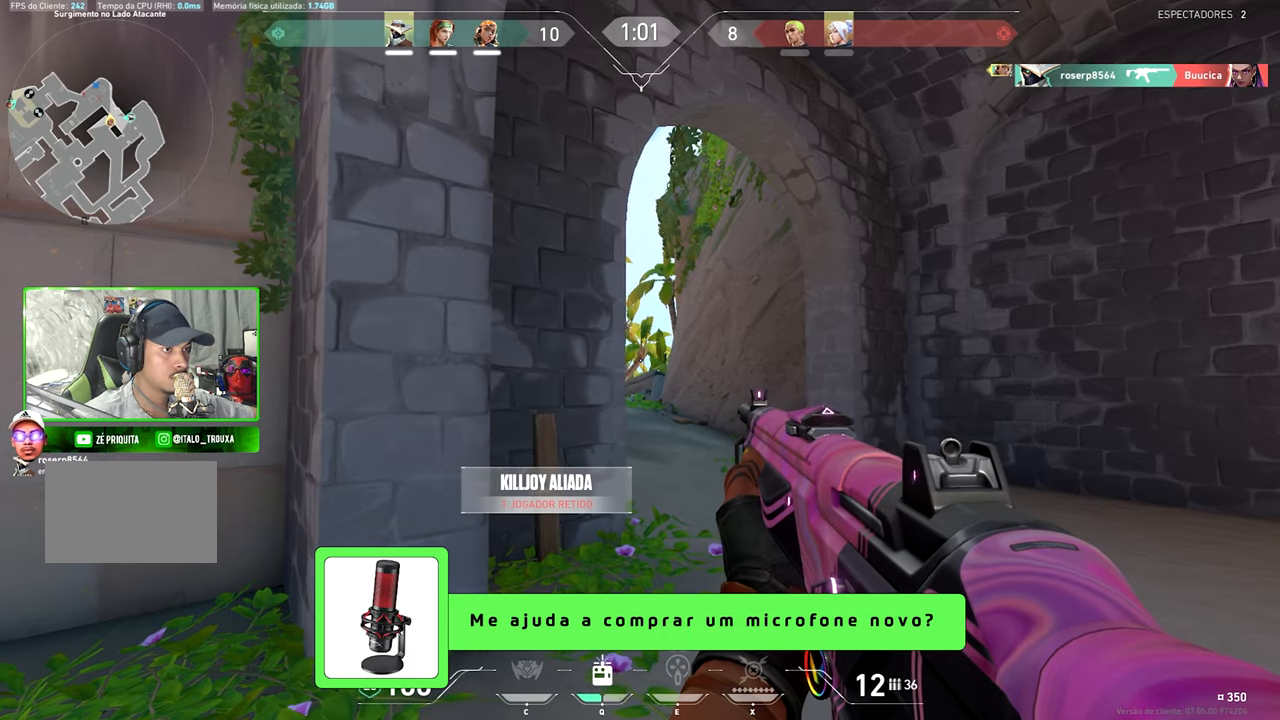
{"keys": ["a", "shift", "w"], "mouse": [], "events": [[483, "w", "down"]]}
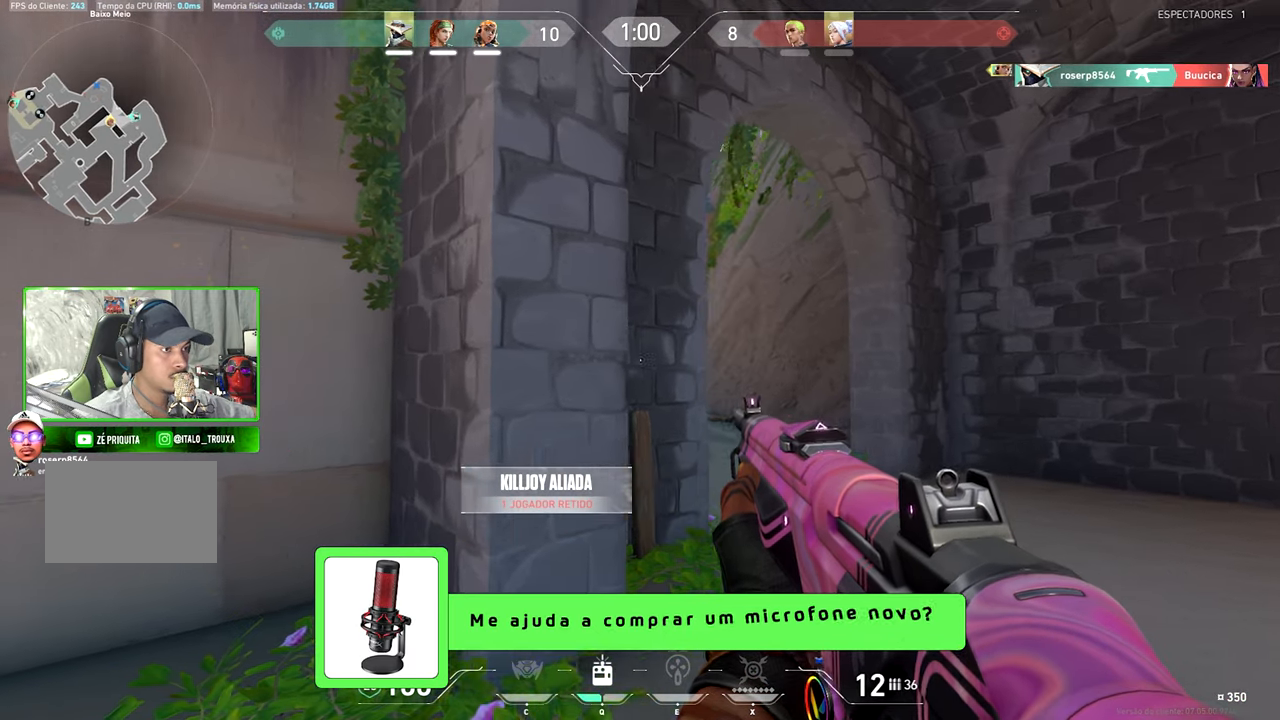
{"keys": ["a", "shift", "w"], "mouse": [], "events": []}
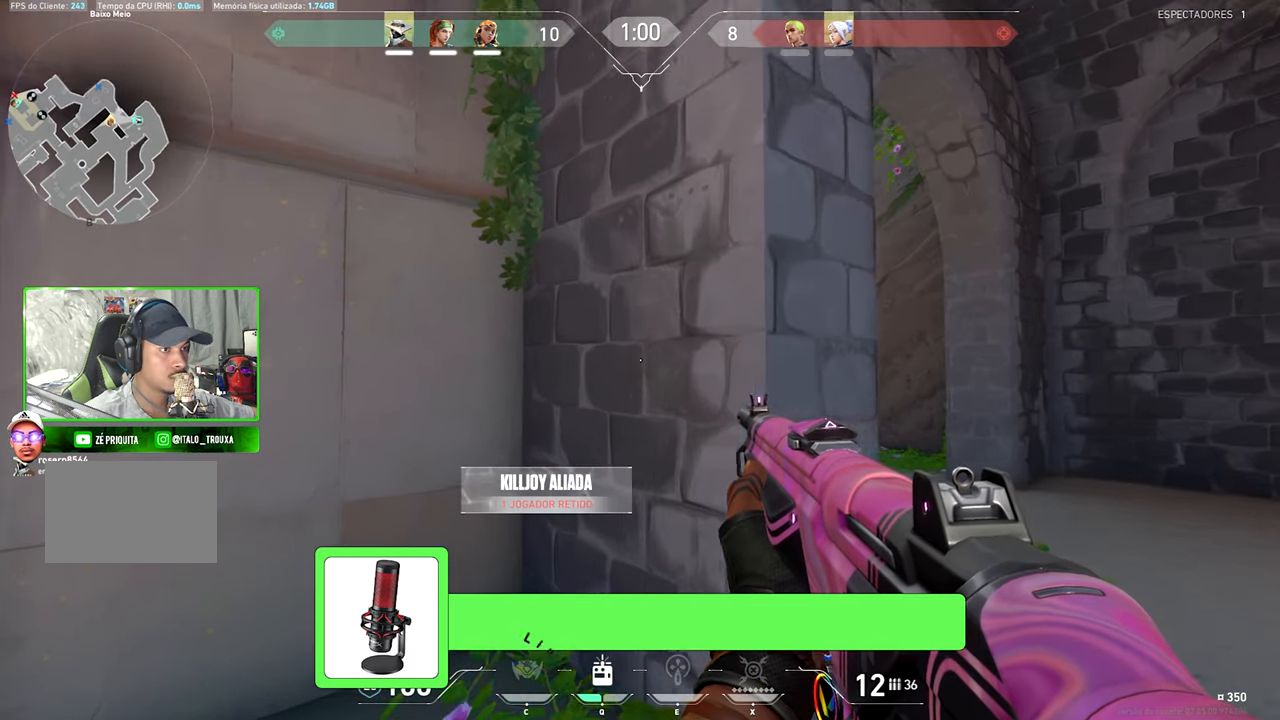
{"keys": ["a", "shift"], "mouse": [], "events": [[467, "w", "up"]]}
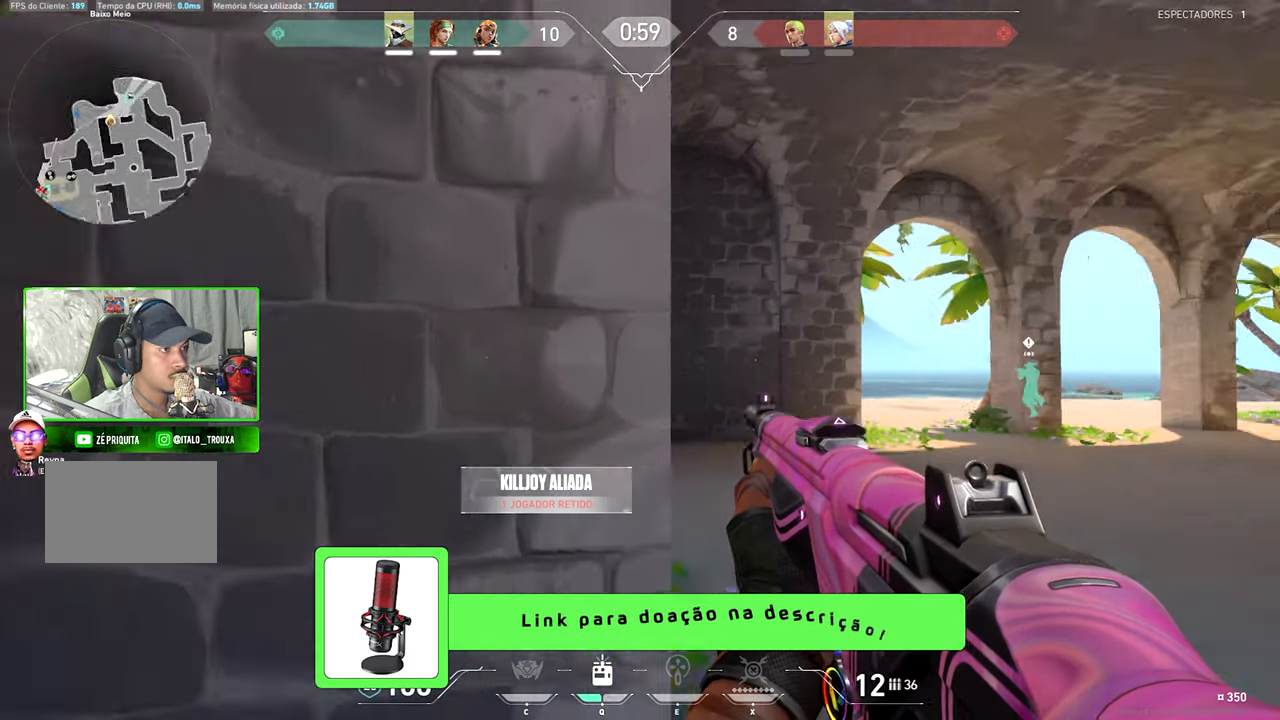
{"keys": ["d", "shift"], "mouse": [], "events": [[100, "a", "up"], [150, "d", "down"]]}
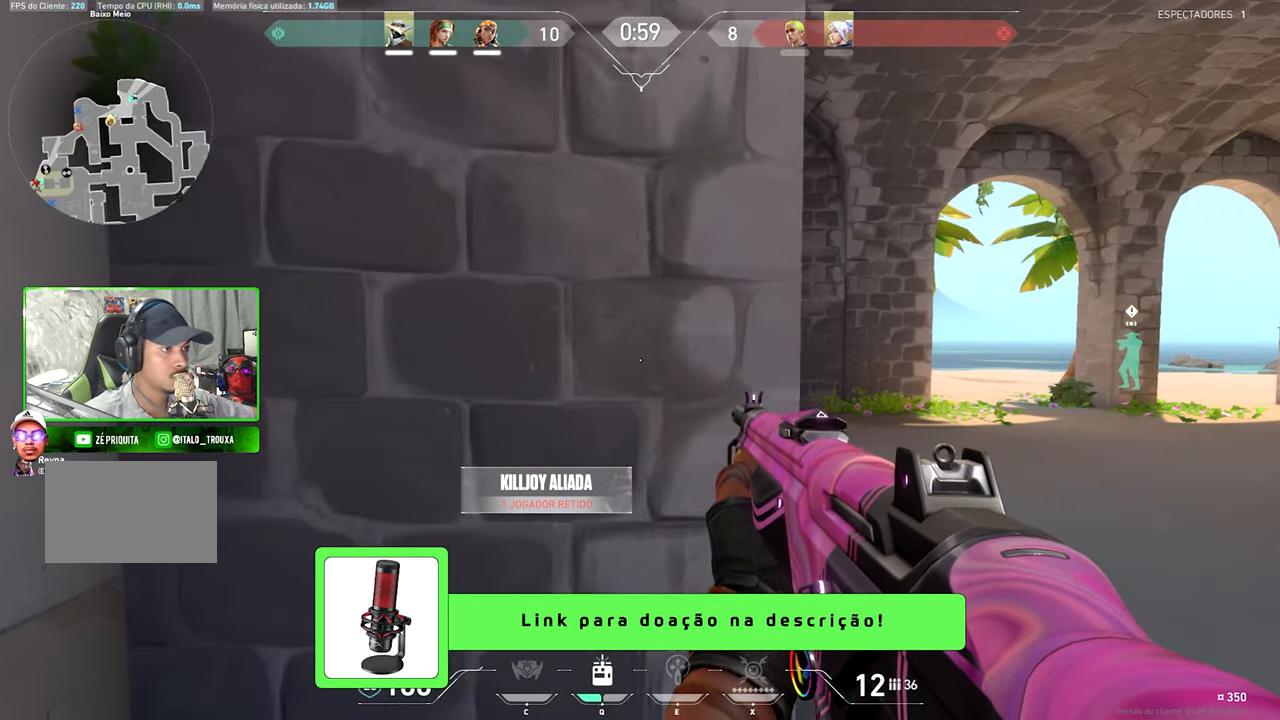
{"keys": ["d", "s", "shift"], "mouse": [], "events": [[300, "s", "down"]]}
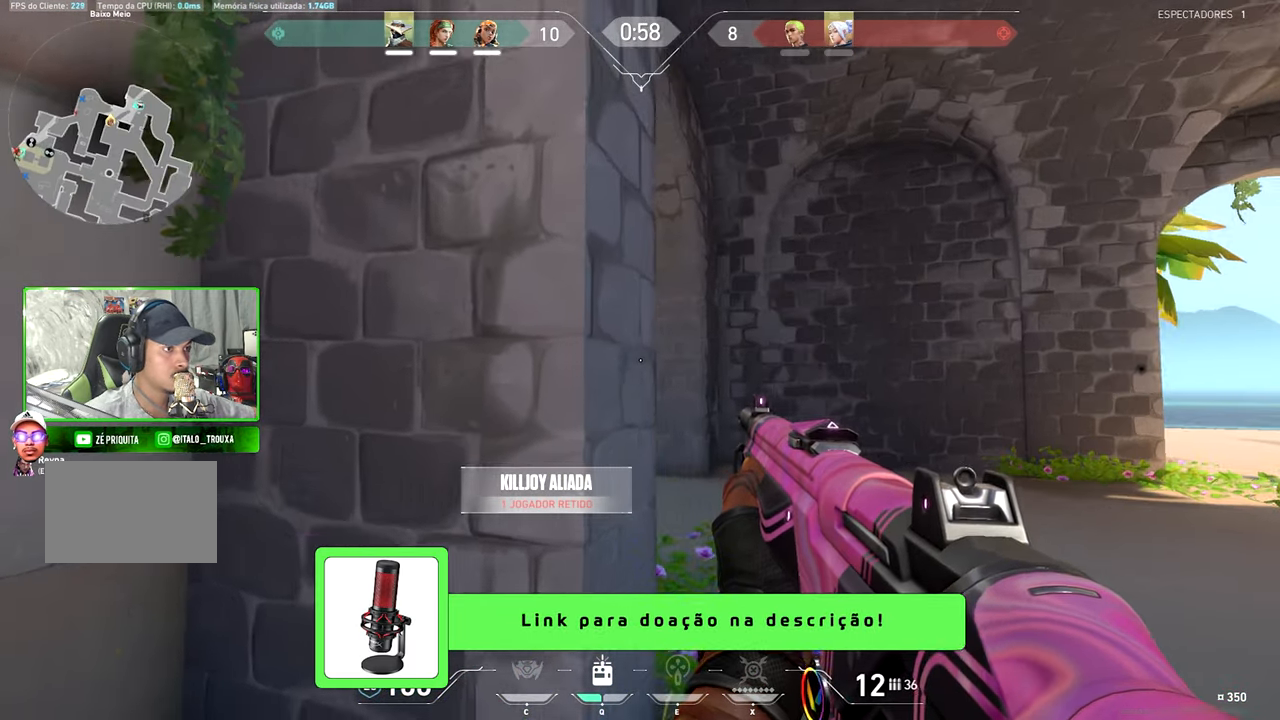
{"keys": ["shift"], "mouse": ["left"], "events": [[133, "s", "up"], [133, "w", "down"], [217, "w", "up"], [300, "d", "up"], [400, "mouse_left", "down"]]}
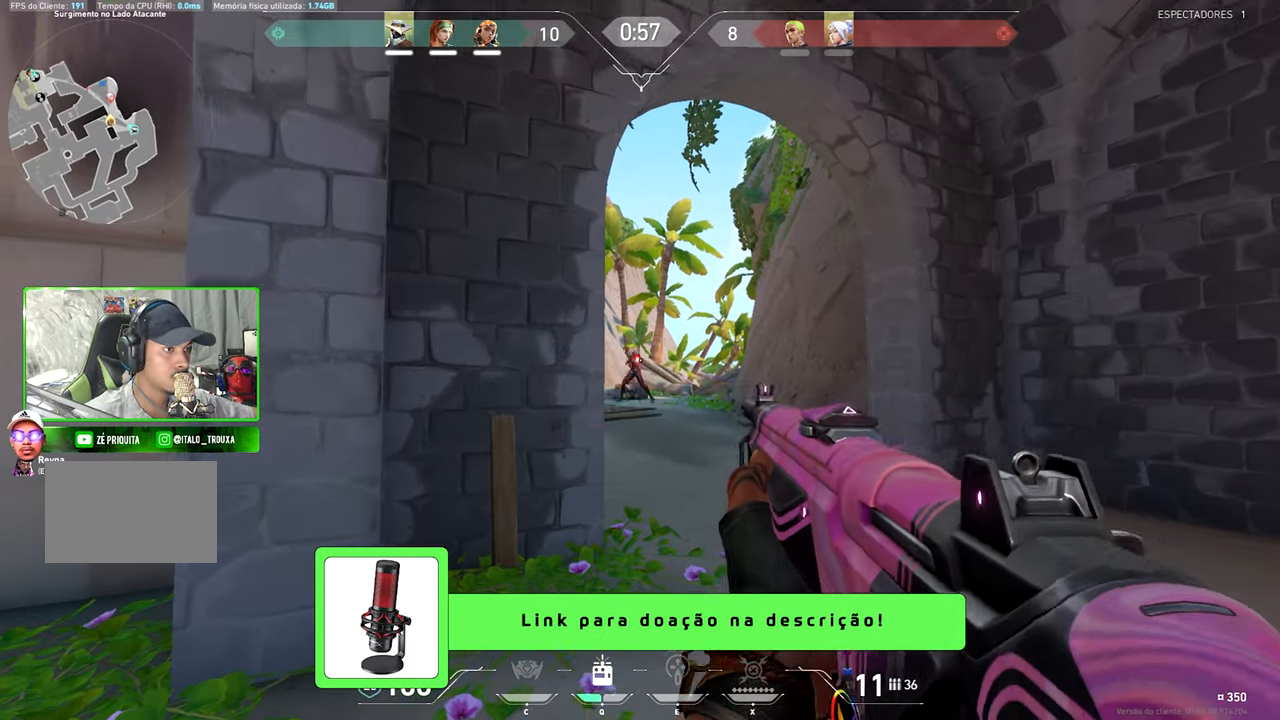
{"keys": ["a"], "mouse": [], "events": [[33, "mouse_left", "up"], [83, "mouse_left", "down"], [167, "a", "down"], [217, "mouse_left", "up"], [317, "mouse_left", "down"], [400, "mouse_left", "up"], [500, "shift", "up"]]}